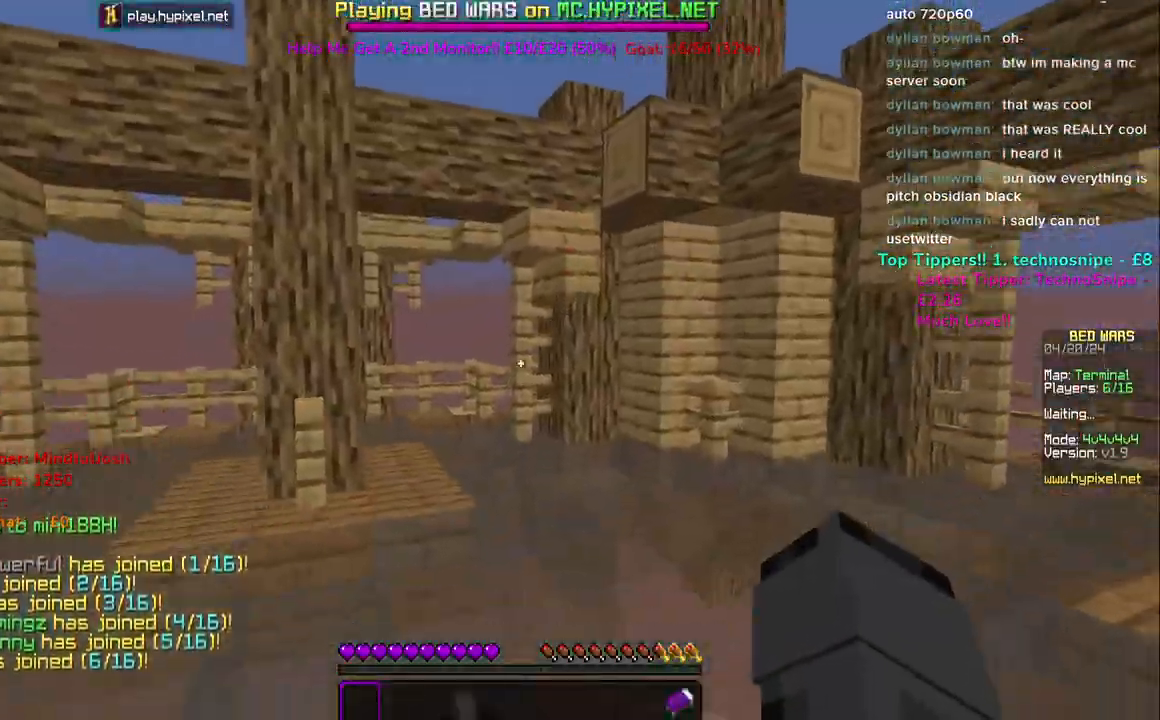
Gameplay with keyboard and mouse; each line is a JSON object with the keys and mouse buttons held at the frame after it. "events" lists presses ("down") and releases ("up") of "a", "d", "s", "space", "w", "mouse_left" and "mouse_right" between this image and that frame as [ms after this image, input, new state], when the widget could be followed in between. "mouse_left", "mouse_right" = the "left", "right" buttons of the "mouse" list. No other keys are recorded. Fast repeated clicks can show as one long hold. Mouse movement is not recorded.
{"keys": ["w"], "mouse": [], "events": [[167, "w", "down"]]}
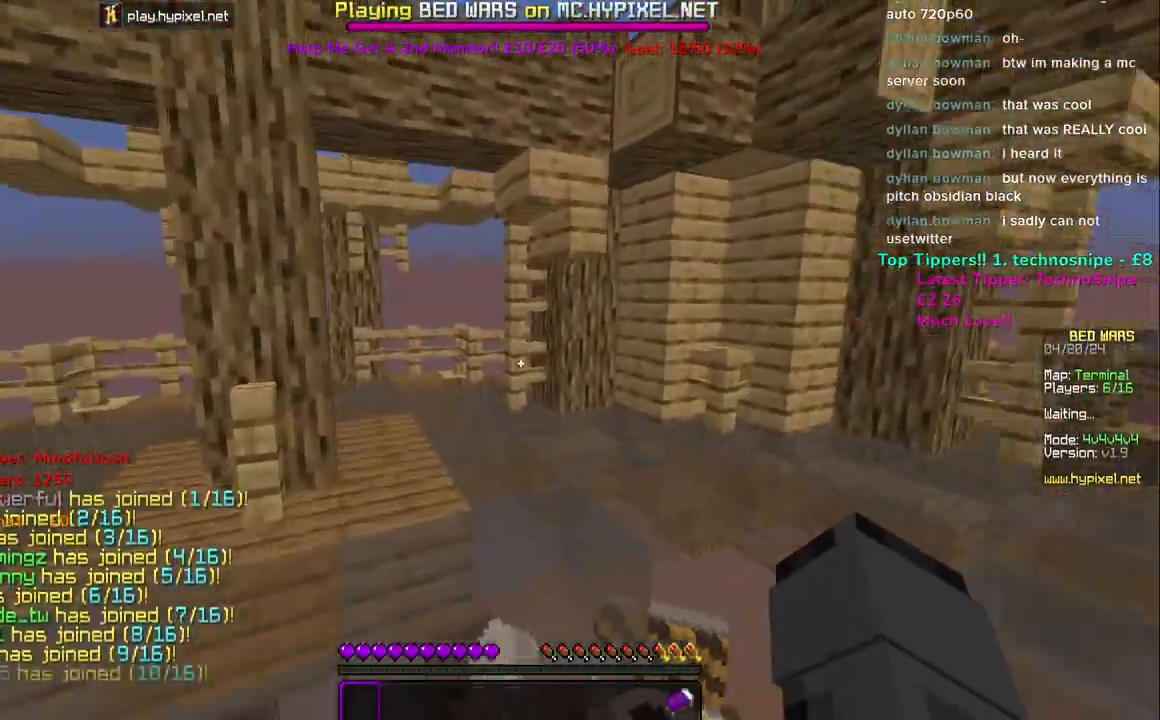
{"keys": [], "mouse": [], "events": [[300, "space", "down"], [450, "space", "up"], [450, "w", "up"]]}
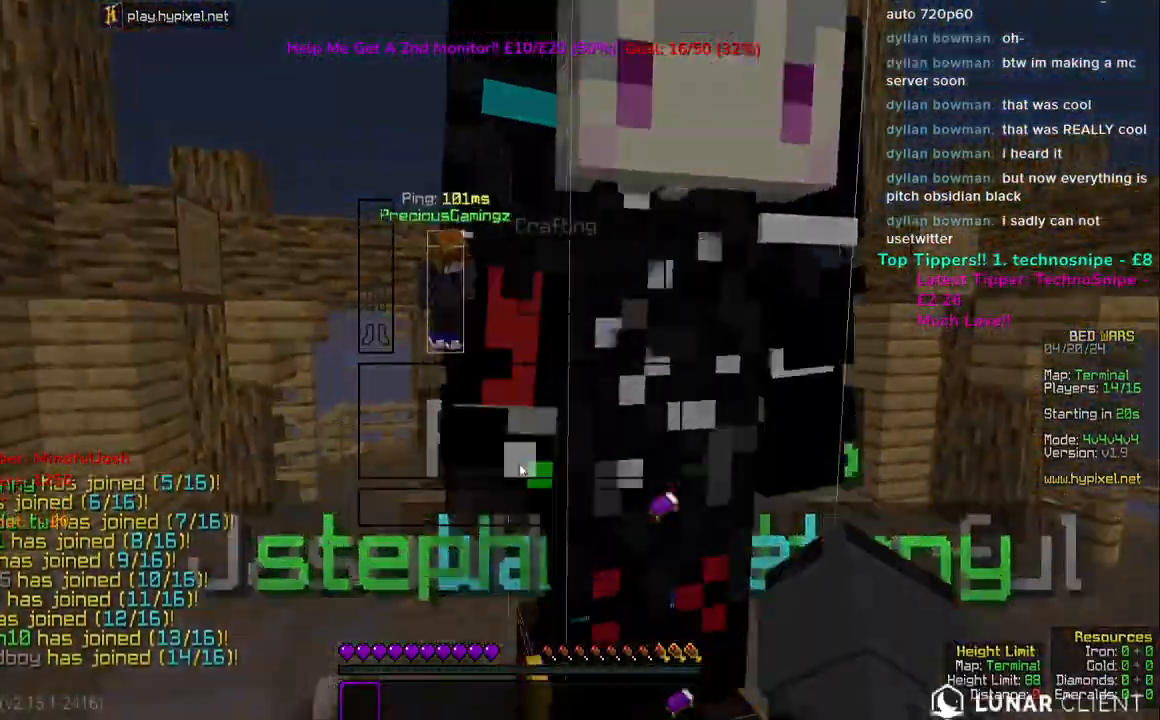
{"keys": [], "mouse": [], "events": []}
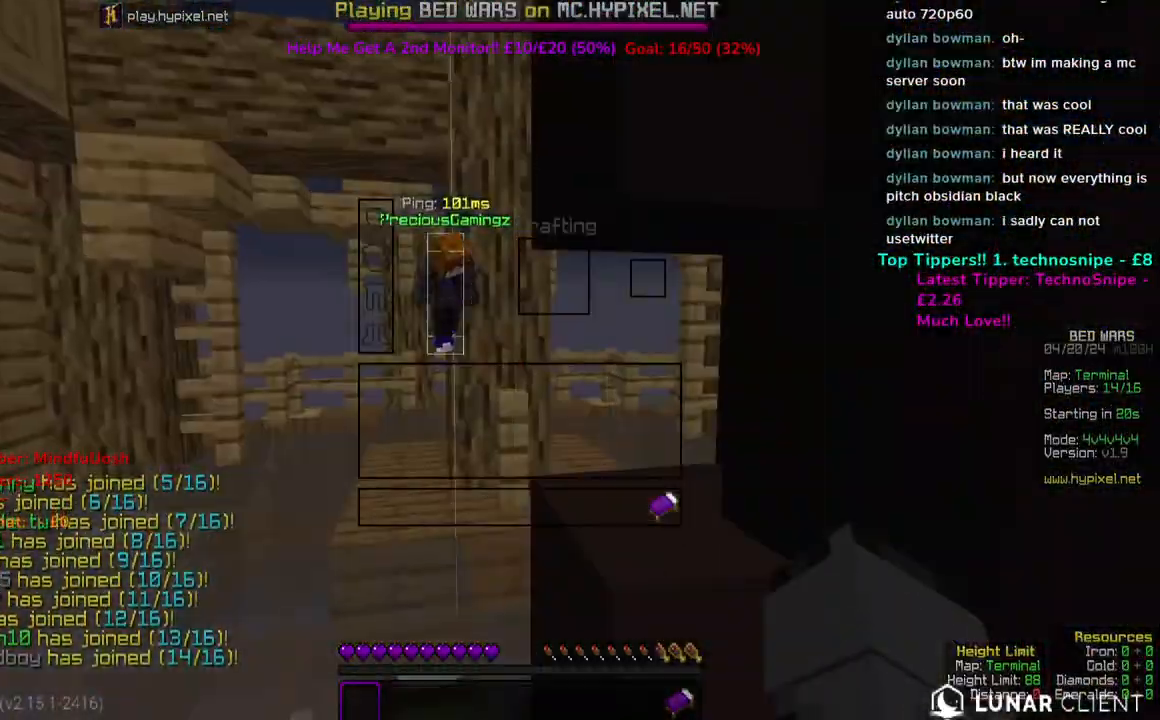
{"keys": [], "mouse": [], "events": []}
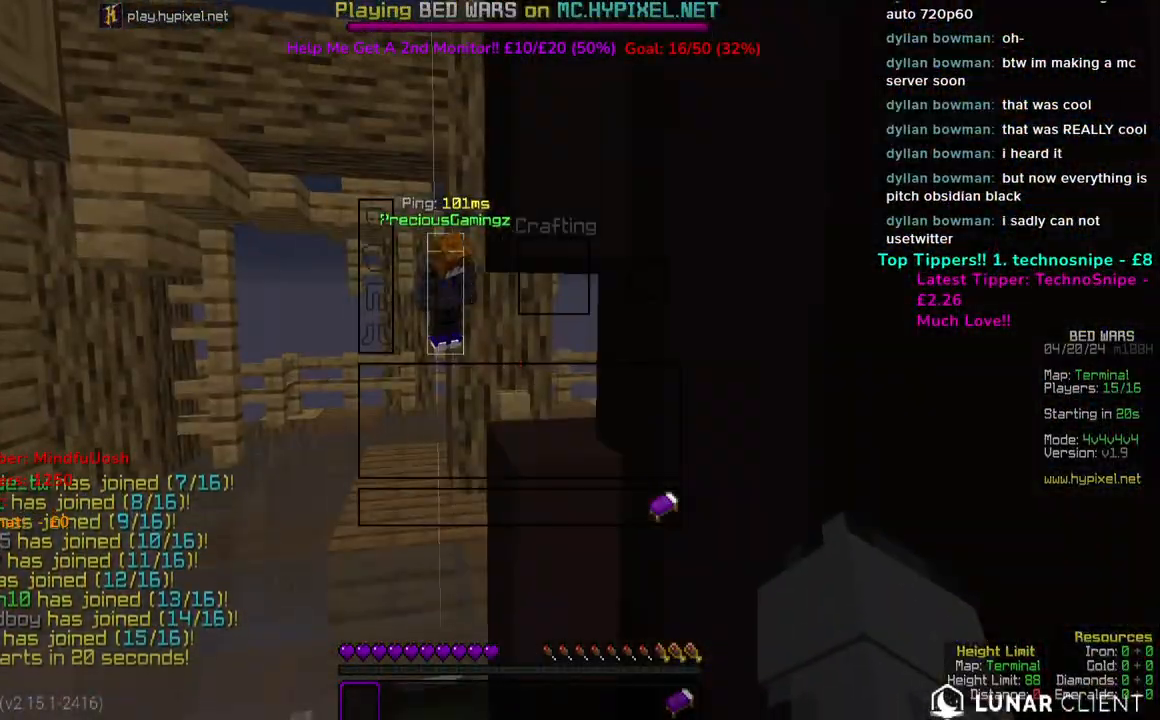
{"keys": [], "mouse": [], "events": []}
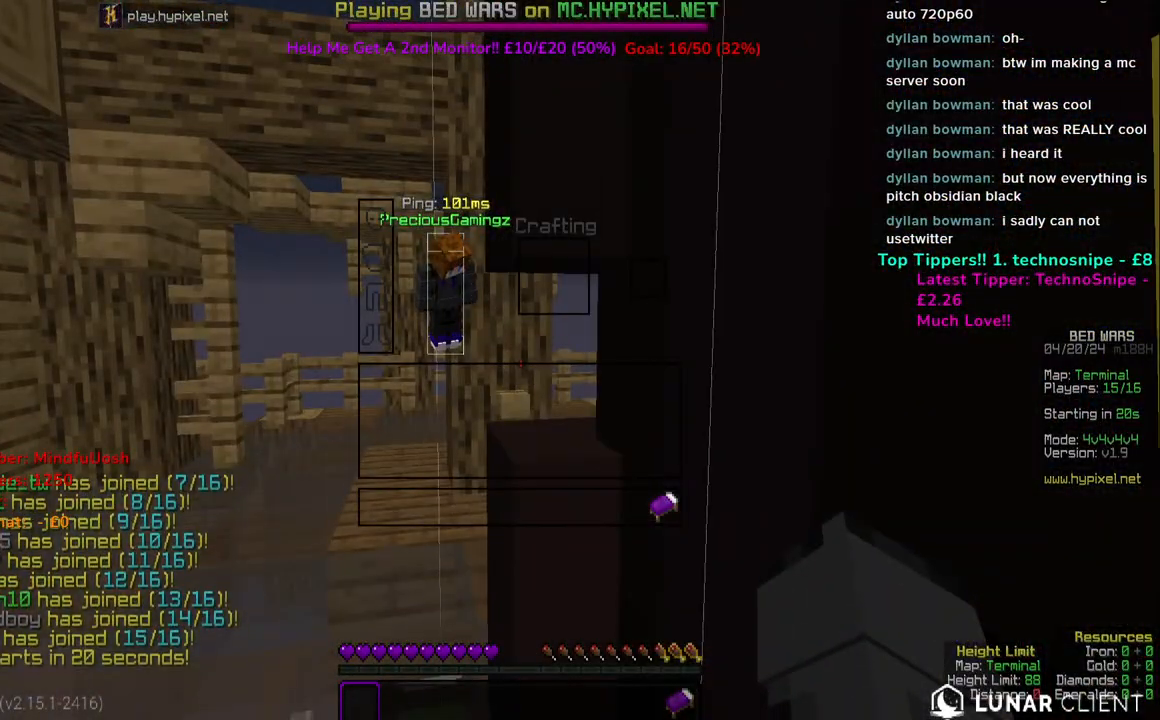
{"keys": [], "mouse": [], "events": []}
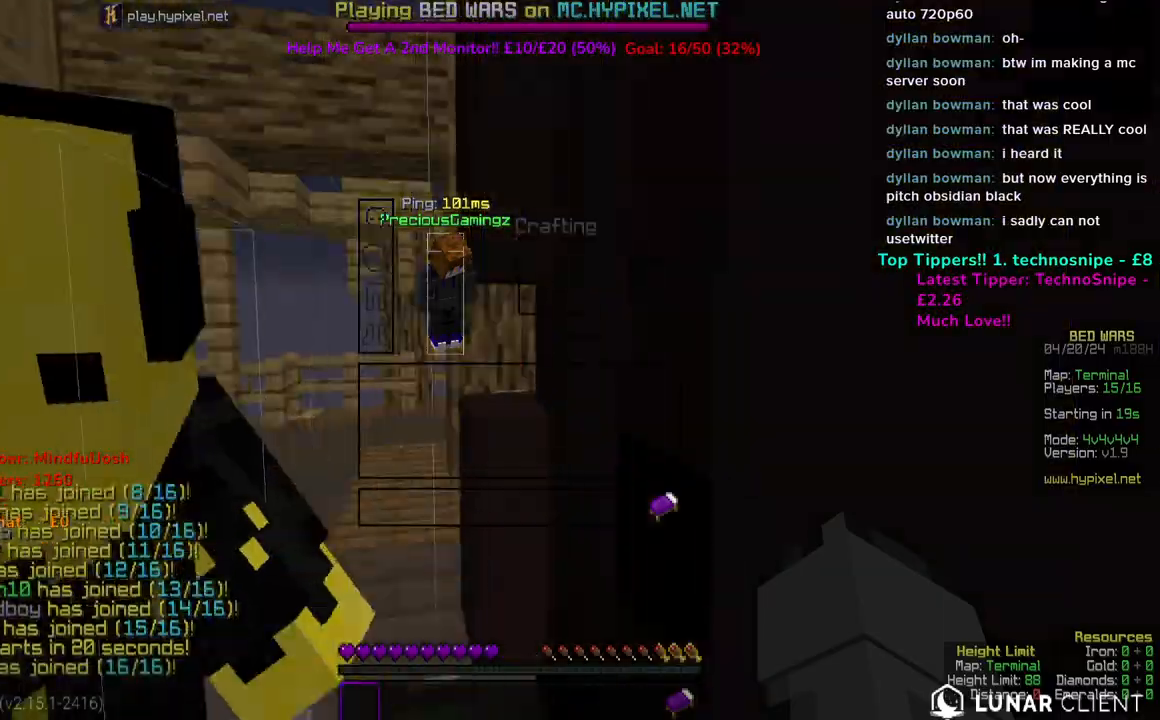
{"keys": [], "mouse": [], "events": []}
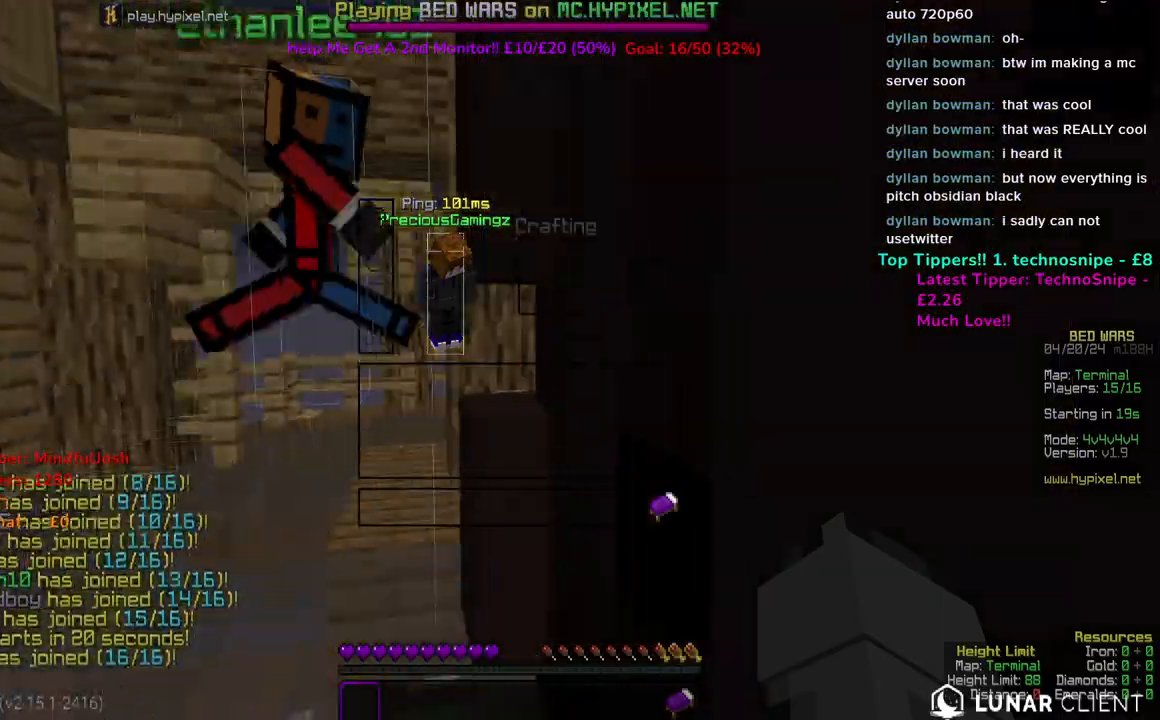
{"keys": [], "mouse": [], "events": []}
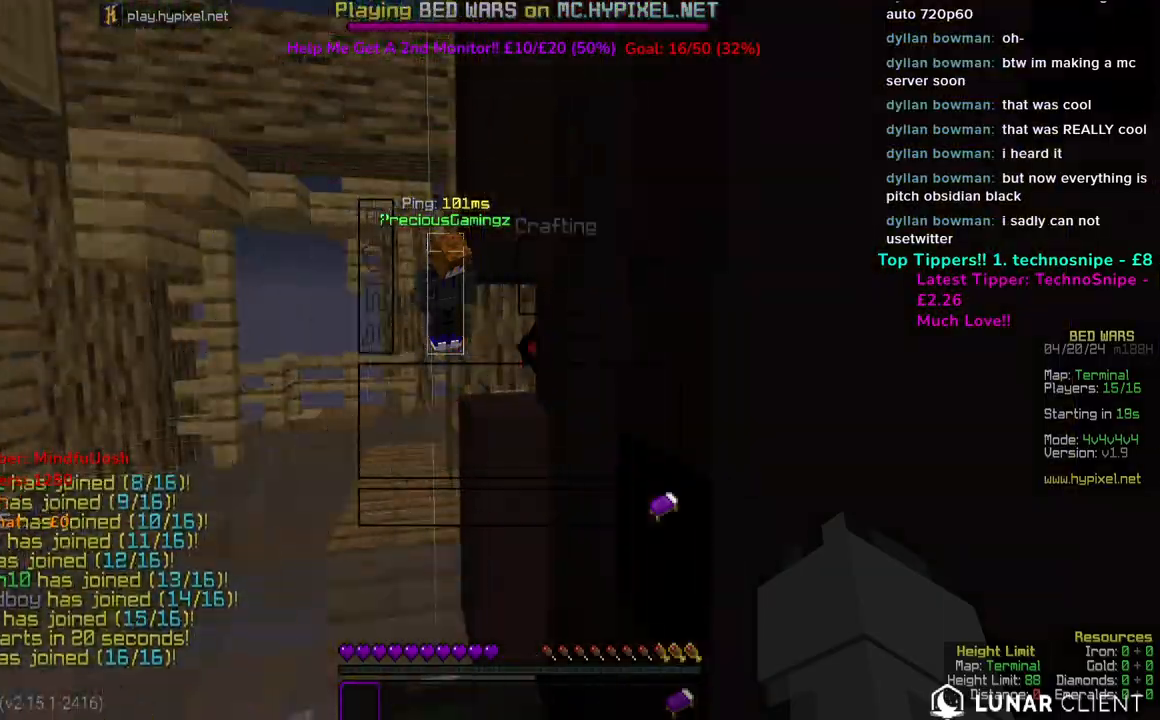
{"keys": ["w"], "mouse": [], "events": [[250, "w", "down"]]}
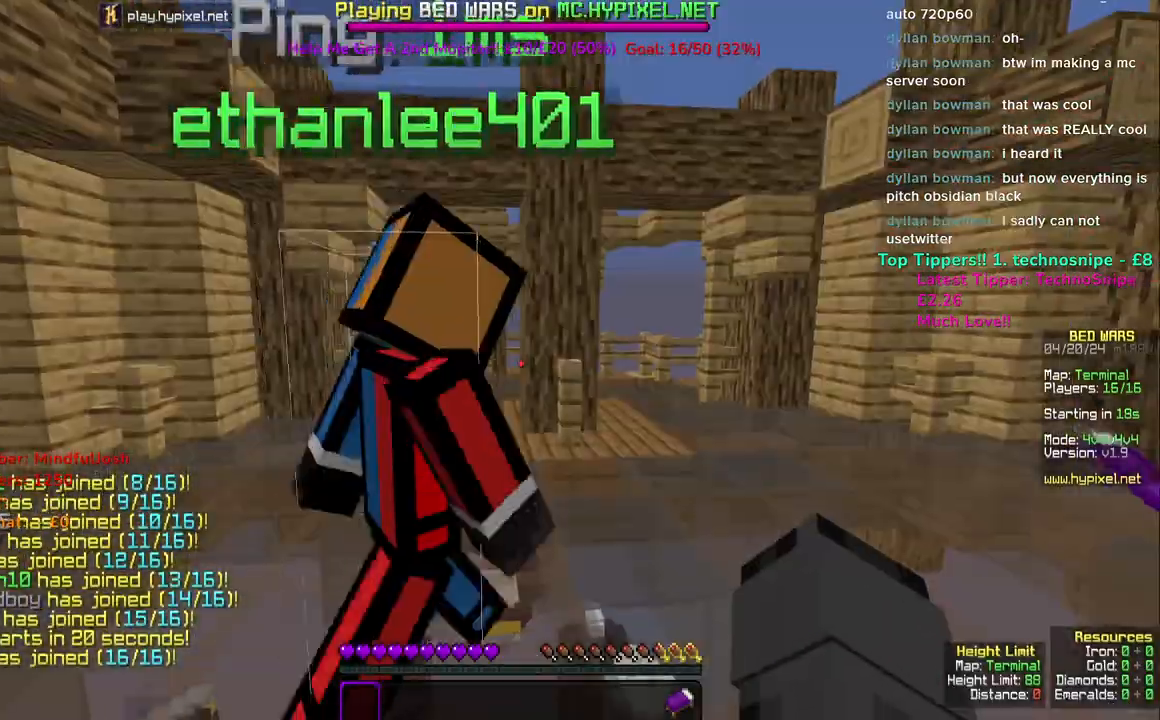
{"keys": ["w"], "mouse": ["left", "right"], "events": [[33, "space", "down"], [133, "mouse_left", "down"], [267, "space", "up"], [450, "mouse_right", "down"]]}
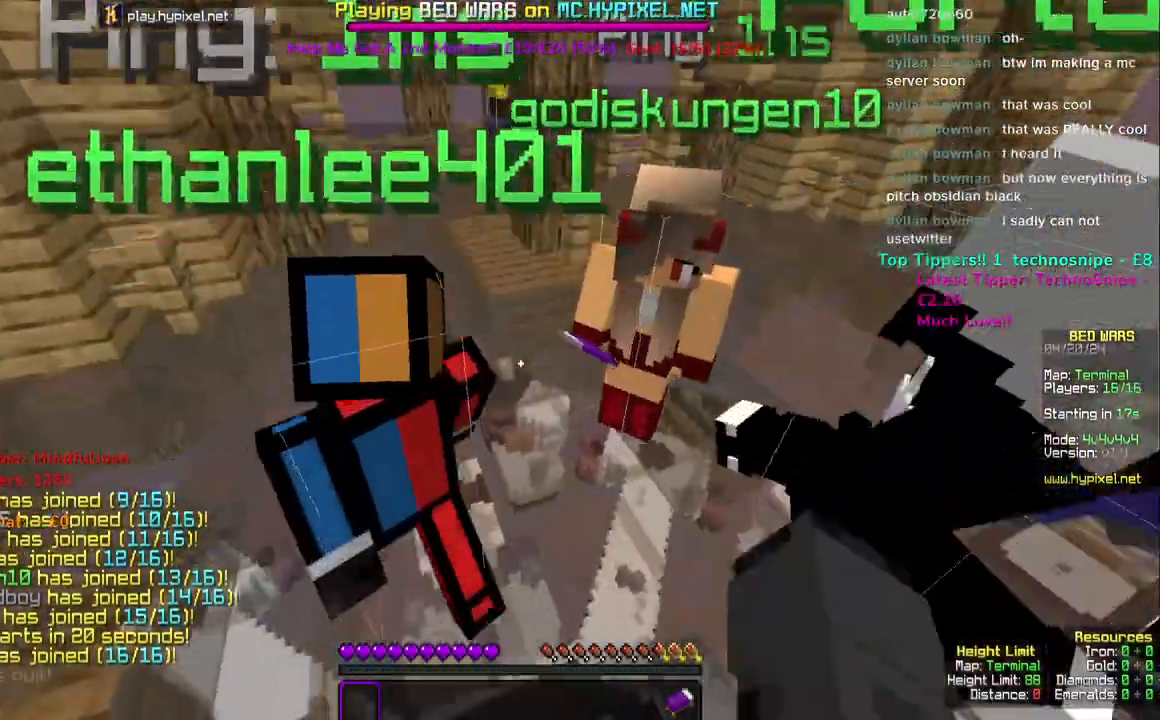
{"keys": ["w"], "mouse": ["left"], "events": [[117, "space", "down"], [183, "mouse_right", "up"], [267, "mouse_right", "down"], [350, "space", "up"], [367, "mouse_right", "up"]]}
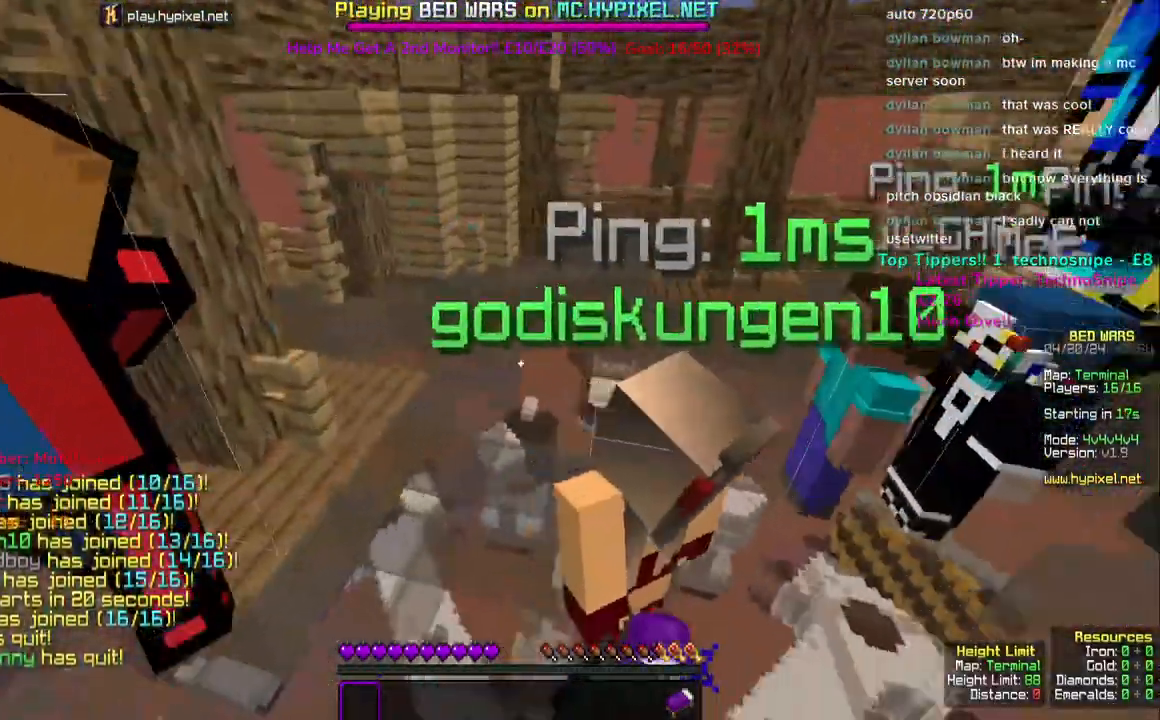
{"keys": ["w"], "mouse": ["left", "right"], "events": [[33, "mouse_left", "up"], [67, "mouse_right", "down"], [233, "mouse_right", "up"], [233, "space", "down"], [417, "mouse_left", "down"], [417, "mouse_right", "down"], [500, "space", "up"]]}
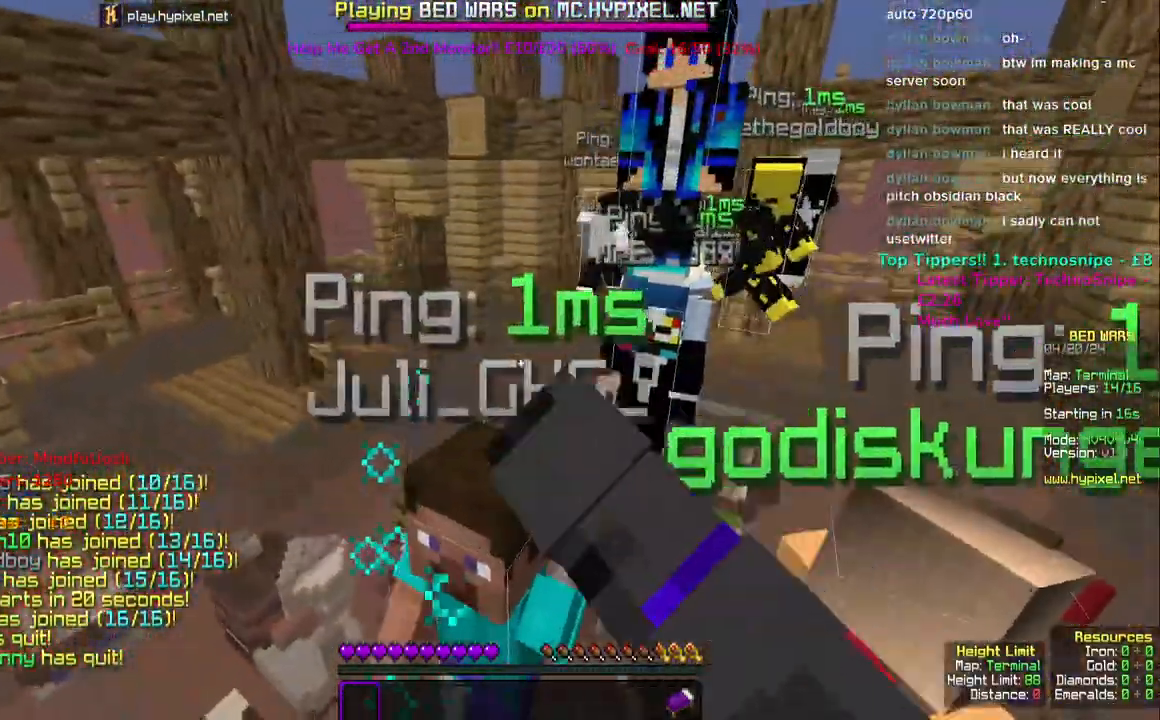
{"keys": ["space", "w"], "mouse": [], "events": [[267, "space", "down"], [333, "mouse_right", "up"], [400, "mouse_right", "down"], [483, "mouse_left", "up"], [500, "mouse_right", "up"]]}
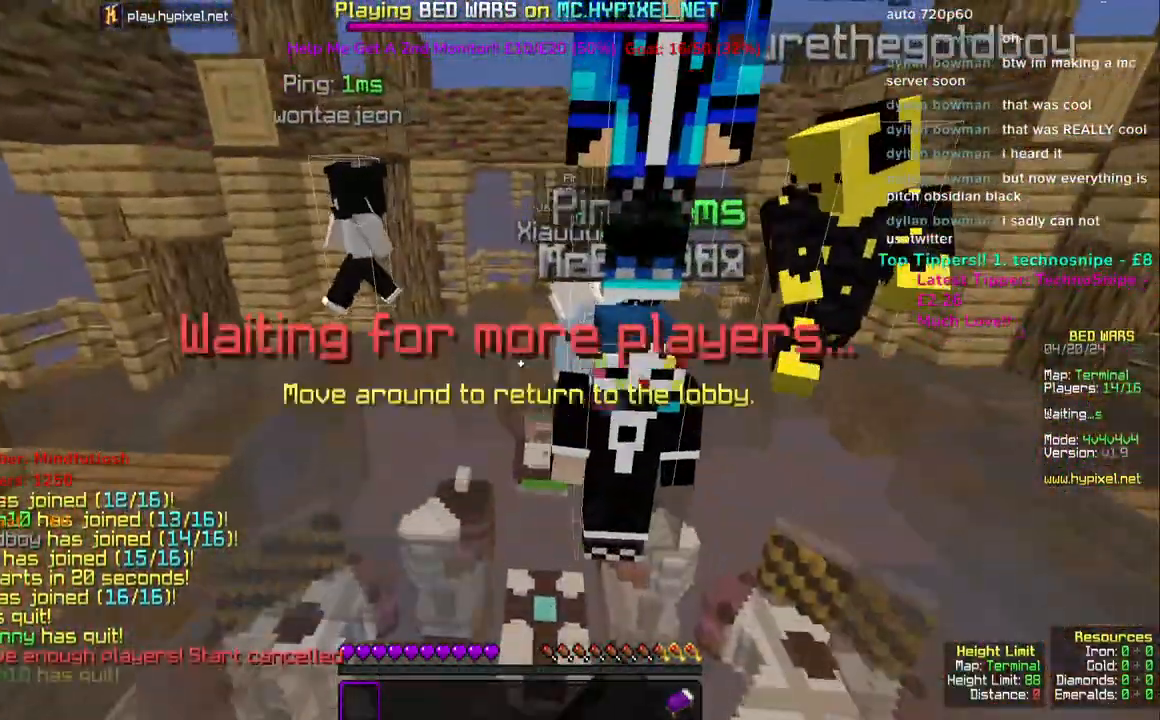
{"keys": [], "mouse": [], "events": [[167, "space", "up"], [383, "w", "up"]]}